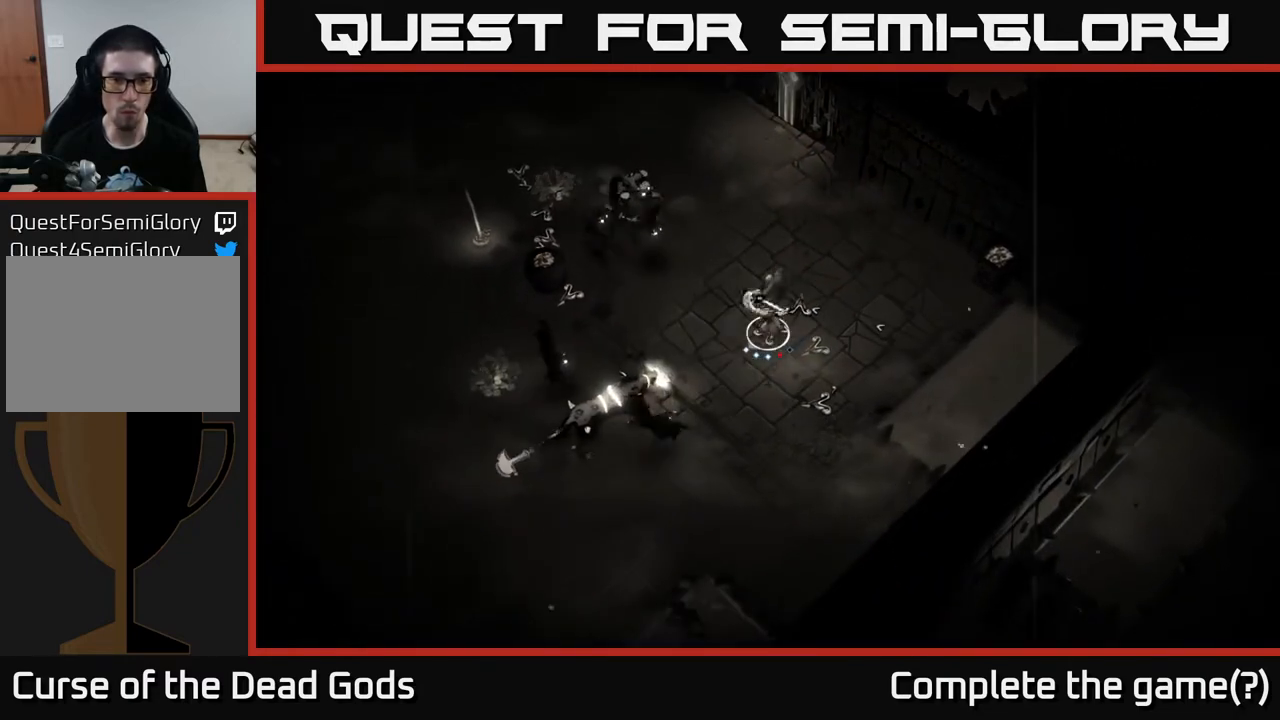
Gameplay with a controller (Xbox layout); each line is a JSON object with the inputs held at the frame after it. "events" lists button and stick changes between this image and that frame as [ms after this image, input, new state], when the widget could be followed in between.
{"buttons": [], "left_stick": "down-left", "right_stick": "center", "events": []}
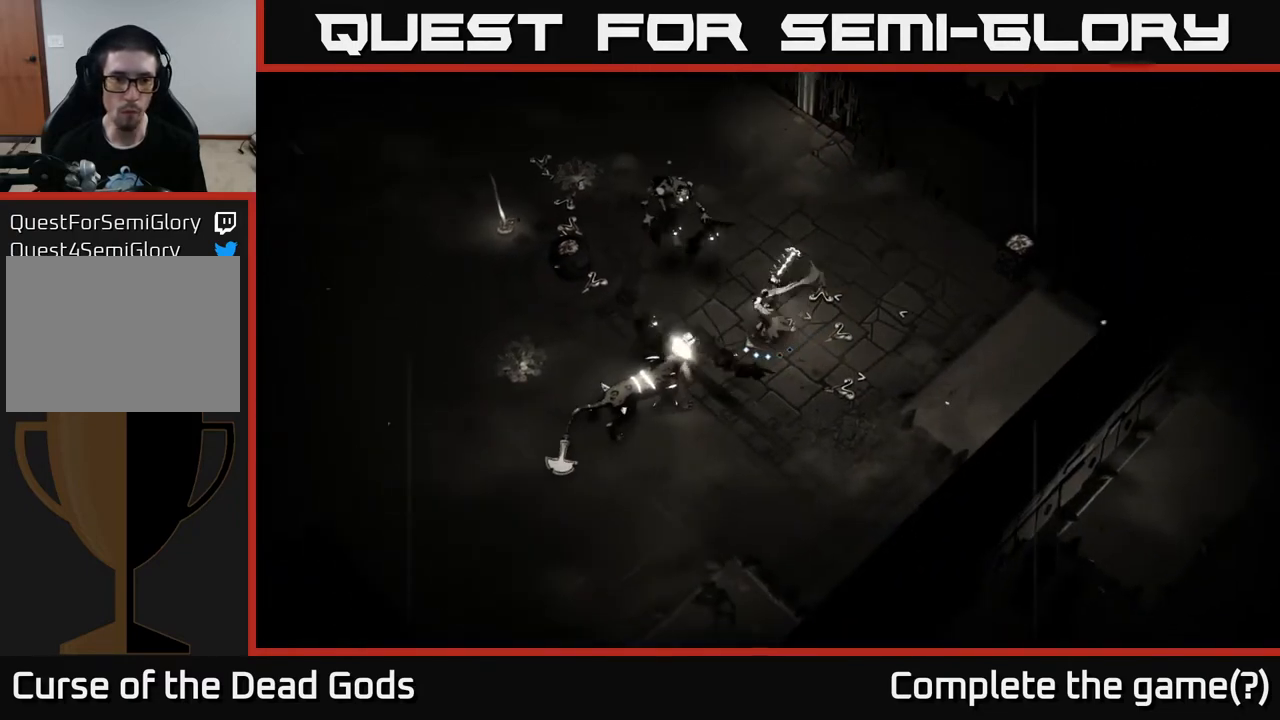
{"buttons": [], "left_stick": "up-left", "right_stick": "center", "events": [[183, "B", "down"], [233, "left_stick", "up-left"], [283, "B", "up"]]}
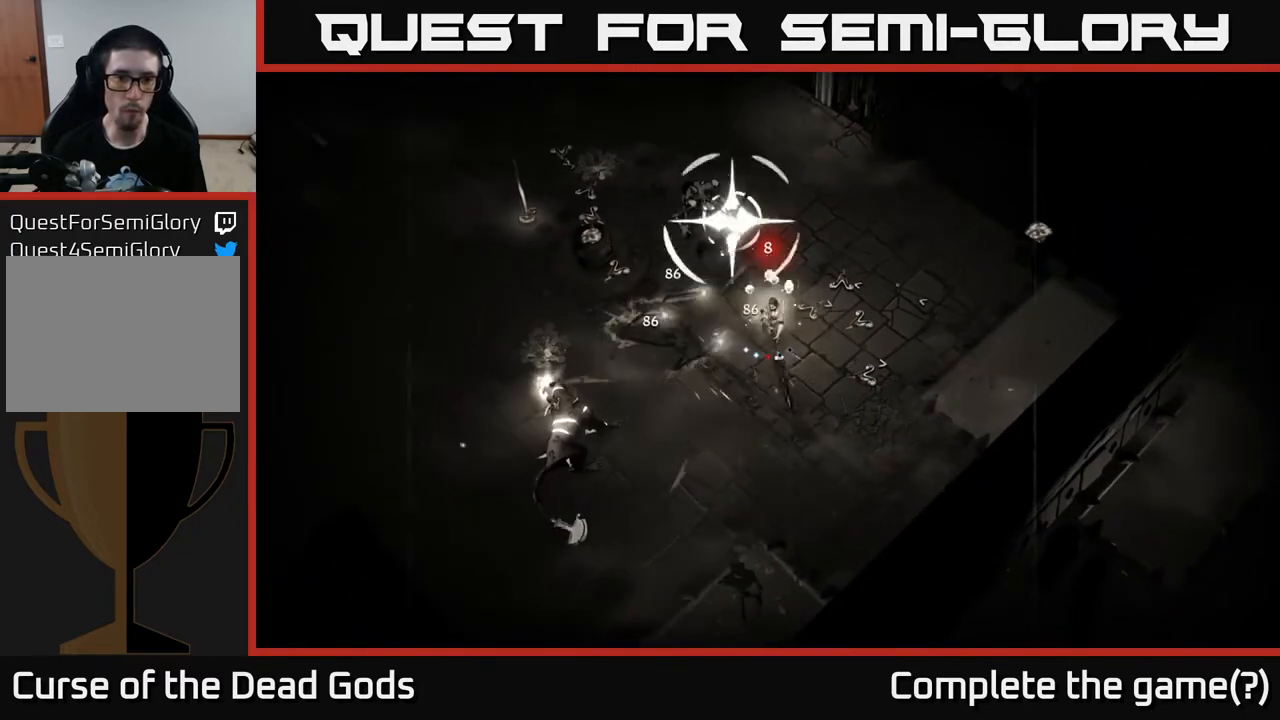
{"buttons": [], "left_stick": "up-left", "right_stick": "center", "events": []}
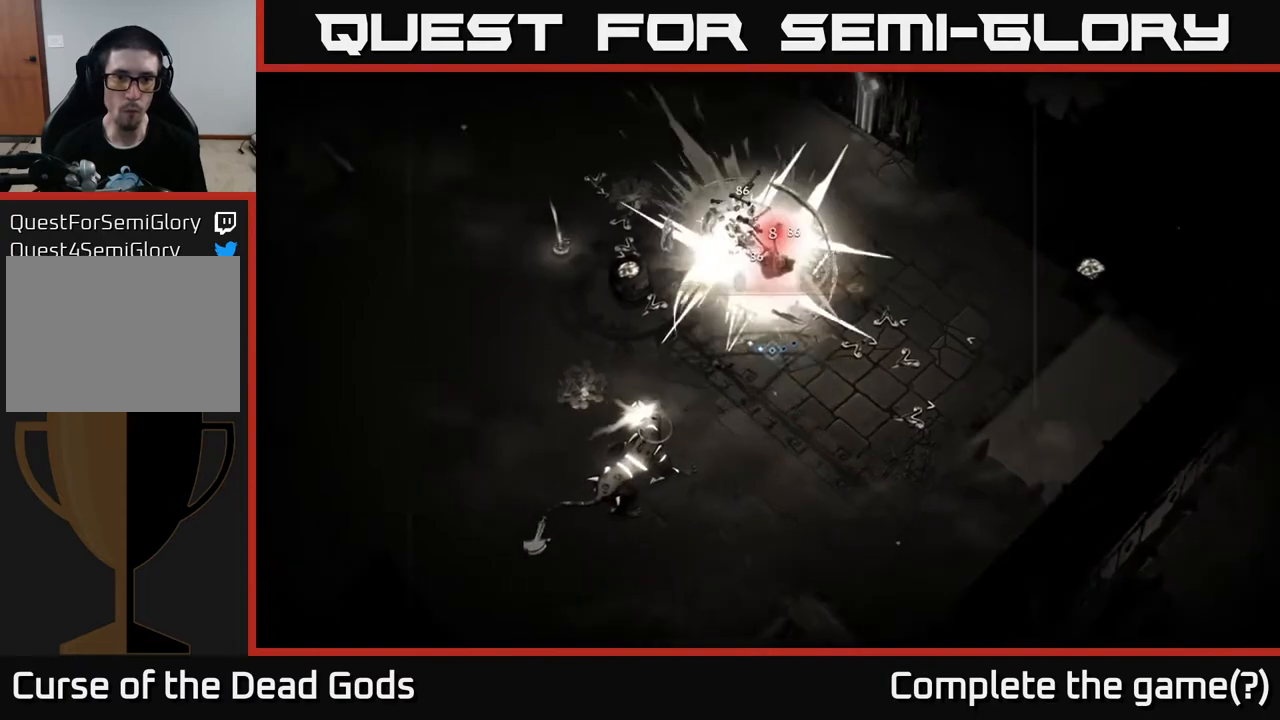
{"buttons": [], "left_stick": "up-right", "right_stick": "center", "events": [[33, "left_stick", "up"], [83, "R2", "down"], [183, "R2", "up"], [467, "left_stick", "up-right"]]}
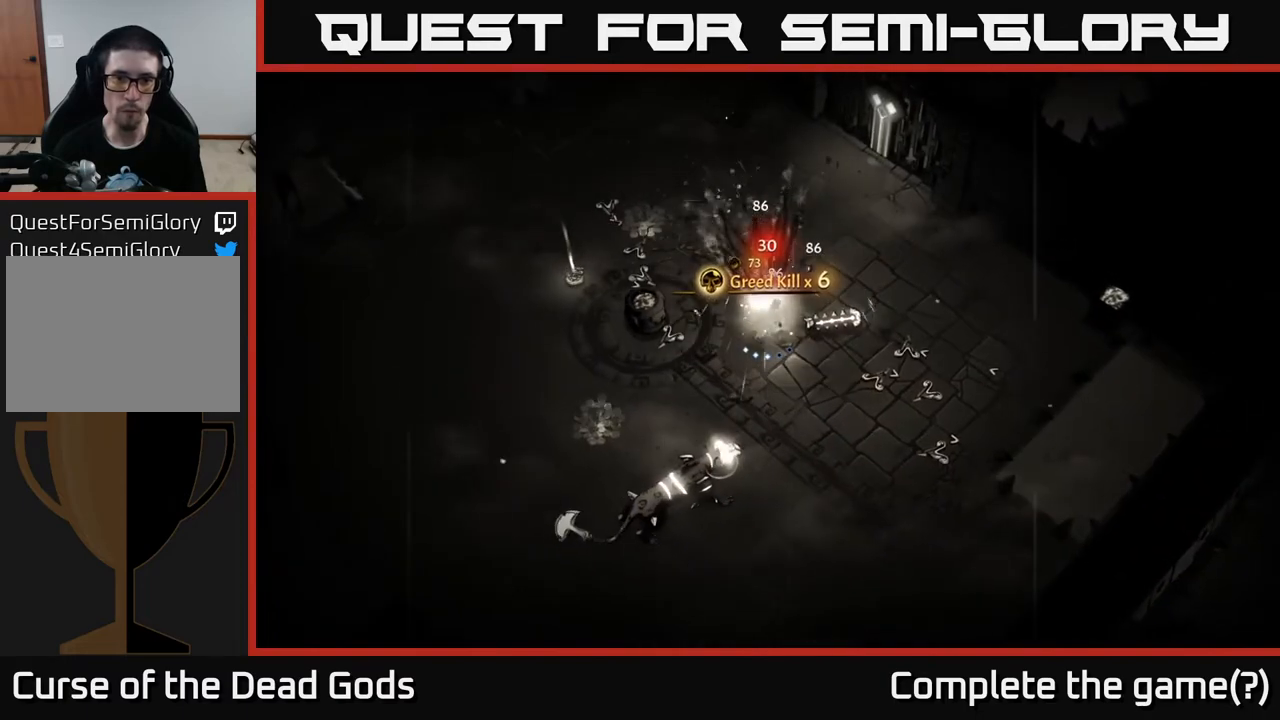
{"buttons": [], "left_stick": "down-left", "right_stick": "center", "events": [[167, "left_stick", "up-left"], [250, "left_stick", "down-left"], [300, "B", "down"], [350, "B", "up"]]}
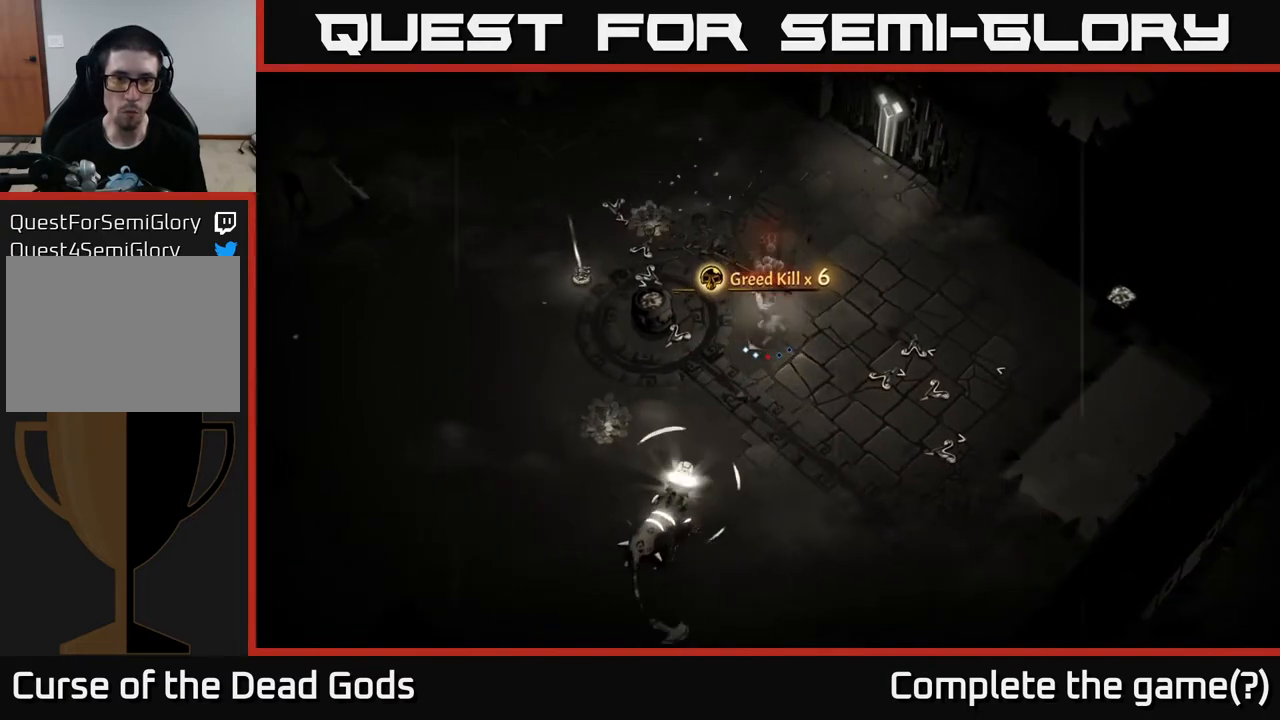
{"buttons": ["R2"], "left_stick": "down-left", "right_stick": "center", "events": [[450, "R2", "down"]]}
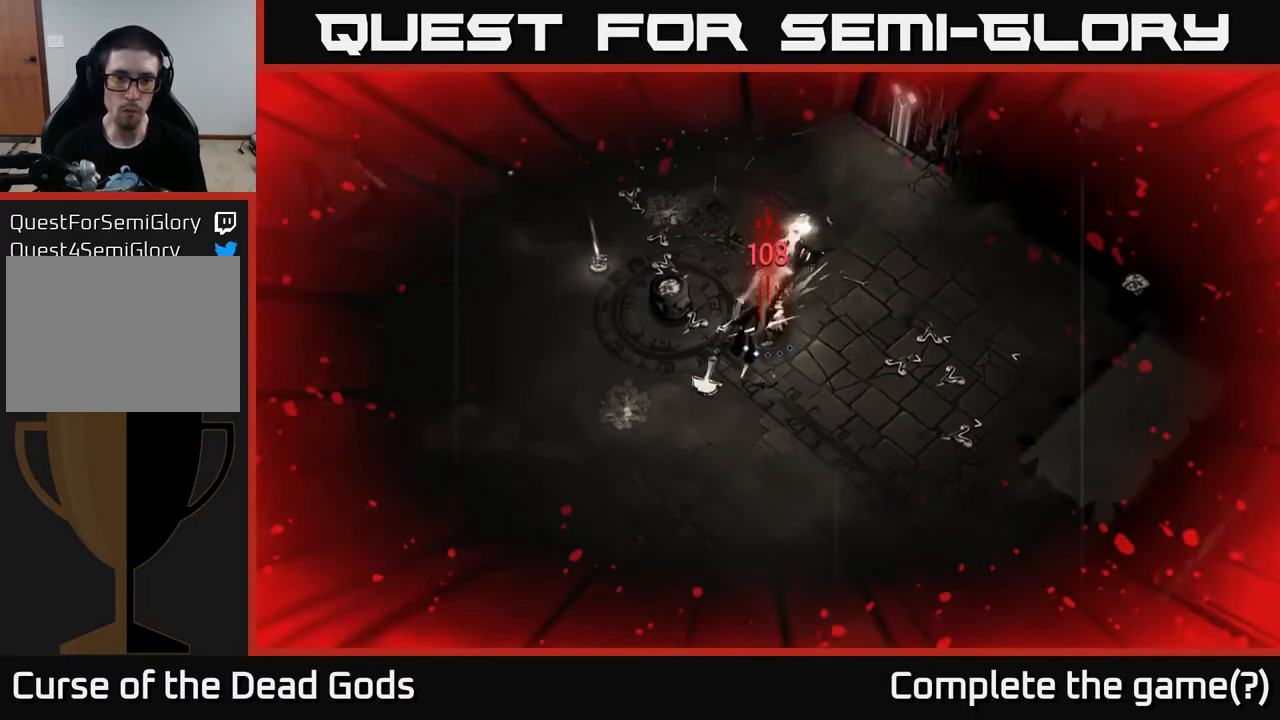
{"buttons": [], "left_stick": "up-right", "right_stick": "center", "events": [[67, "R2", "up"], [350, "left_stick", "center"], [433, "left_stick", "up-right"]]}
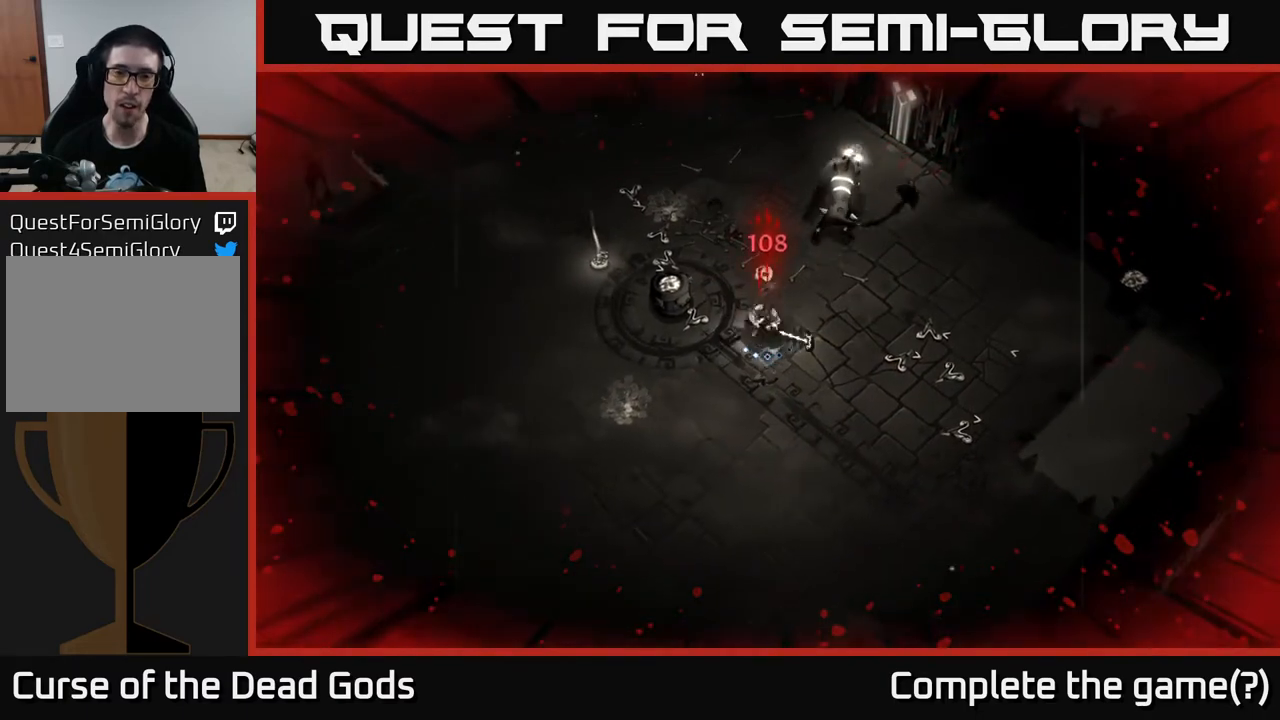
{"buttons": [], "left_stick": "up", "right_stick": "center", "events": [[67, "B", "down"], [133, "B", "up"], [283, "left_stick", "up"]]}
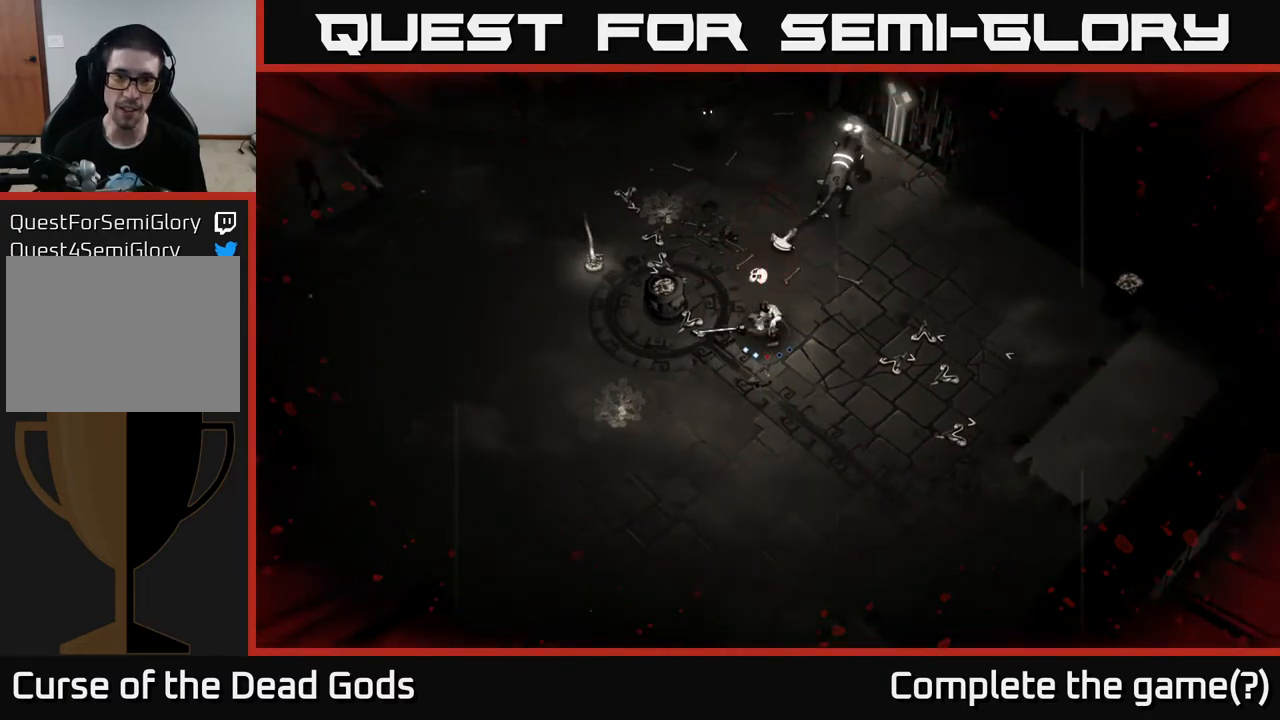
{"buttons": [], "left_stick": "up", "right_stick": "center", "events": [[367, "B", "down"], [467, "B", "up"]]}
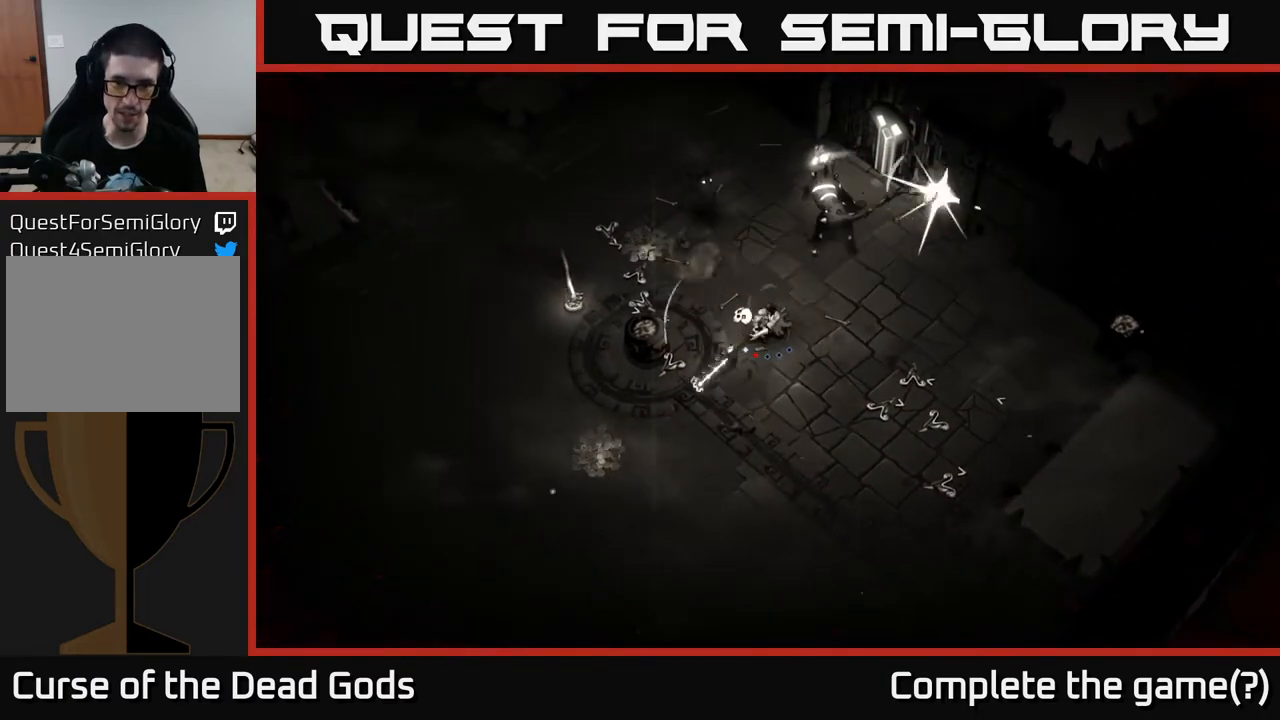
{"buttons": [], "left_stick": "up-right", "right_stick": "center", "events": [[483, "left_stick", "up-right"]]}
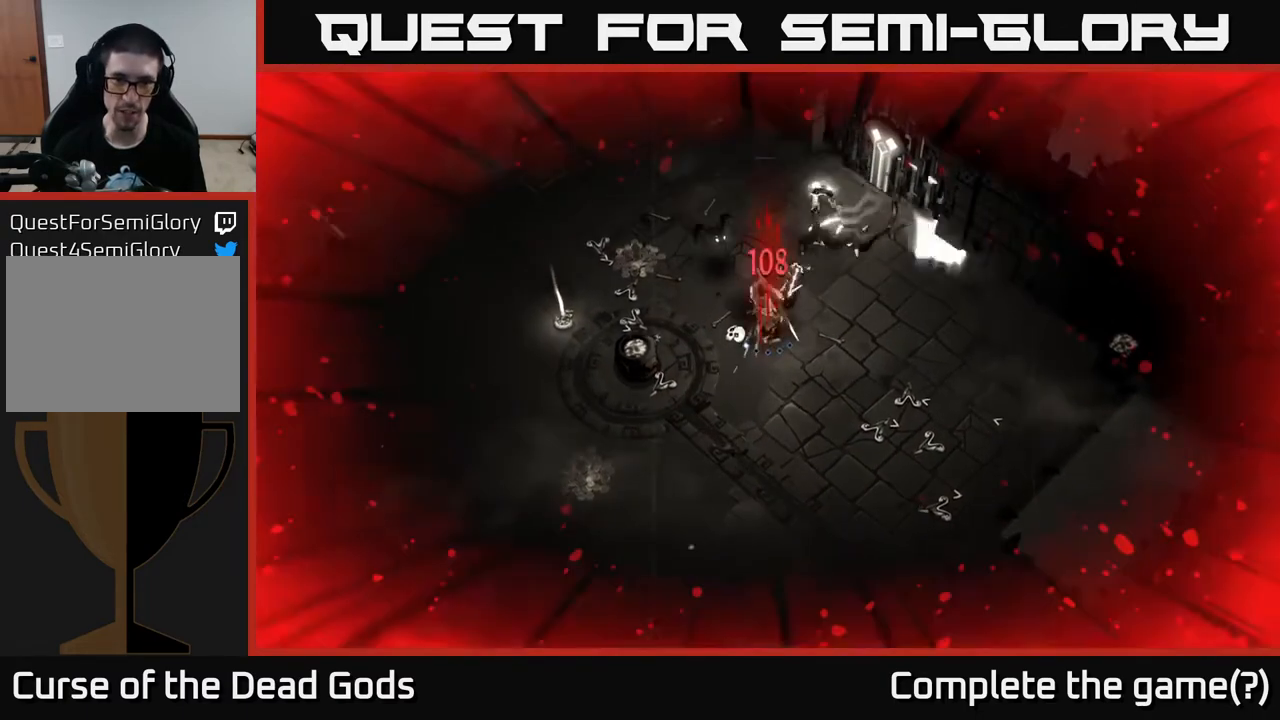
{"buttons": [], "left_stick": "up-right", "right_stick": "center", "events": []}
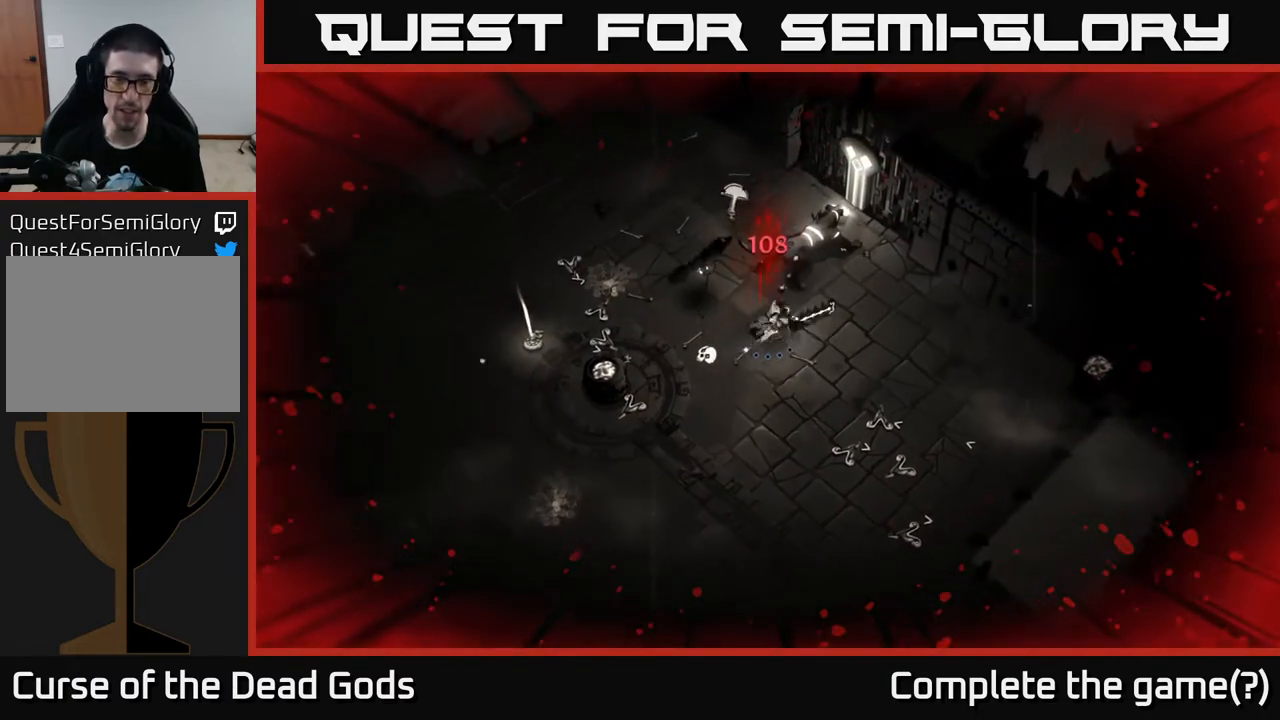
{"buttons": ["X"], "left_stick": "up", "right_stick": "center", "events": [[33, "X", "down"], [117, "X", "up"], [200, "X", "down"], [200, "left_stick", "up"], [267, "X", "up"], [467, "X", "down"]]}
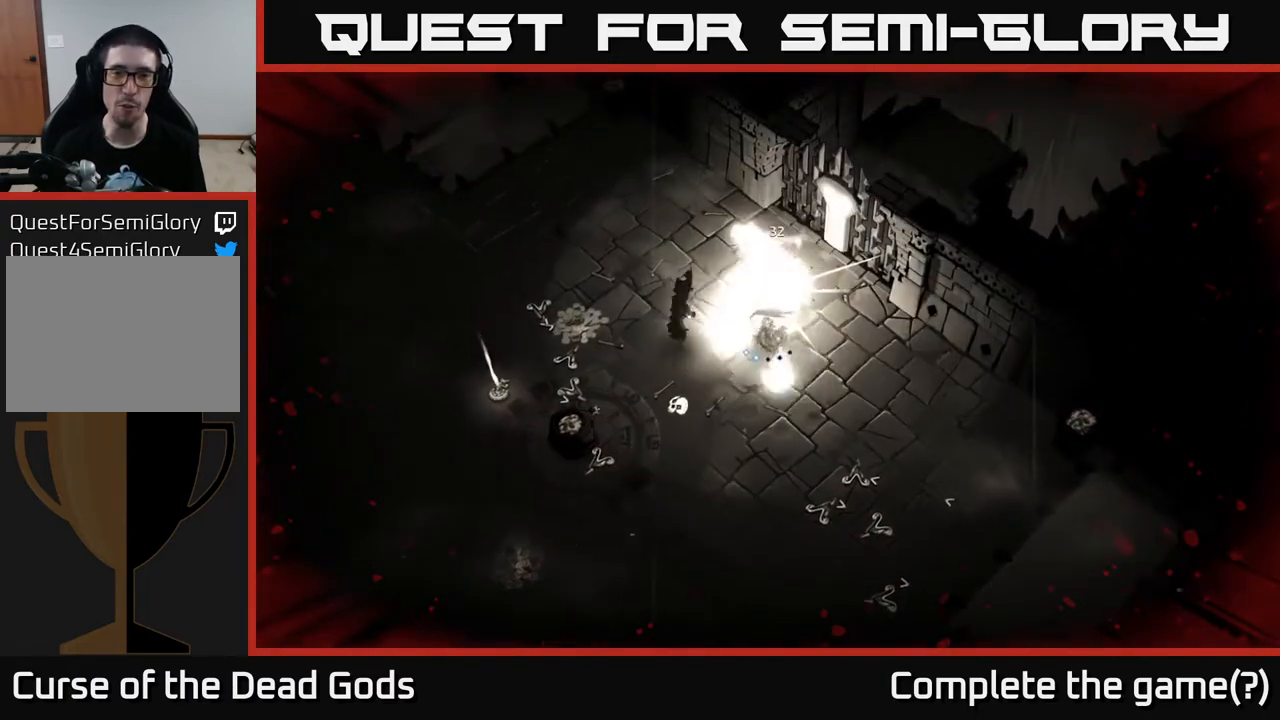
{"buttons": ["X"], "left_stick": "up", "right_stick": "center", "events": [[50, "X", "up"], [150, "X", "down"], [233, "X", "up"], [317, "X", "down"], [417, "X", "up"], [500, "X", "down"]]}
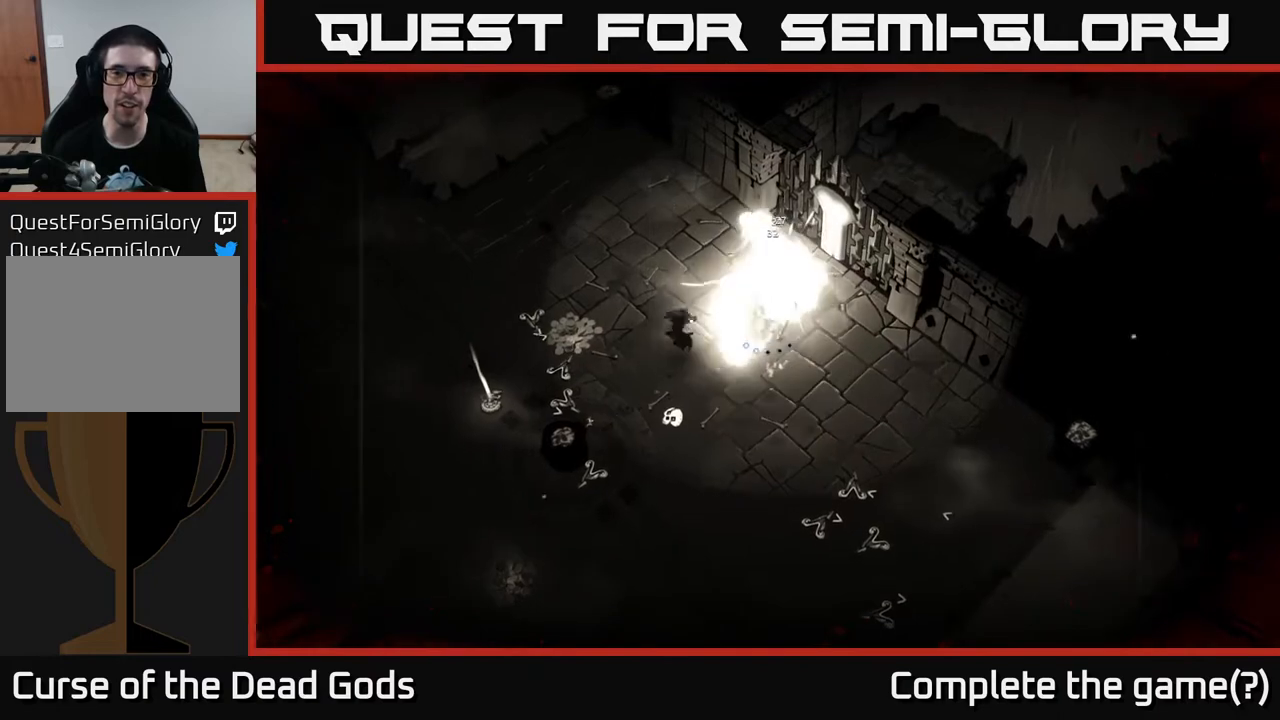
{"buttons": [], "left_stick": "down-left", "right_stick": "center", "events": [[100, "X", "up"], [183, "X", "down"], [283, "X", "up"], [433, "left_stick", "left"], [500, "left_stick", "down-left"]]}
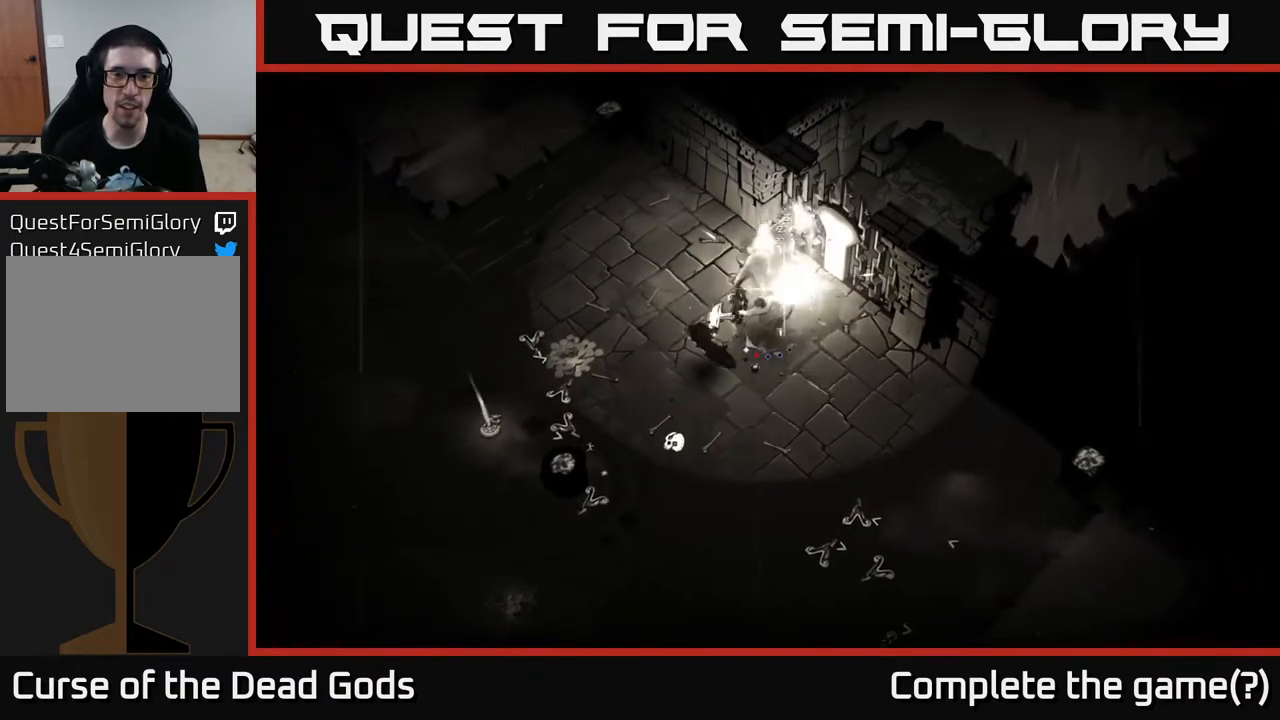
{"buttons": [], "left_stick": "up-right", "right_stick": "center", "events": [[17, "X", "down"], [133, "X", "up"], [283, "left_stick", "up-left"], [333, "left_stick", "up"], [467, "left_stick", "up-right"]]}
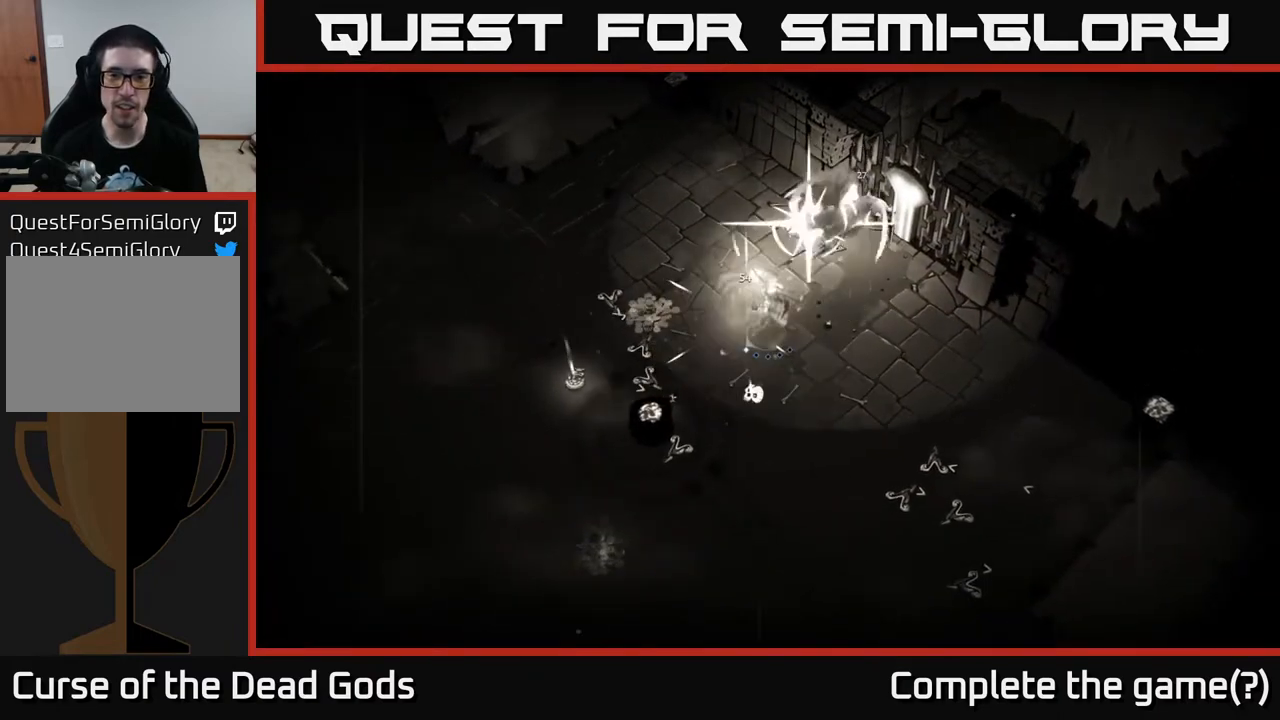
{"buttons": [], "left_stick": "down", "right_stick": "center", "events": [[17, "left_stick", "right"], [83, "left_stick", "down-left"], [283, "left_stick", "down"], [350, "R2", "down"], [483, "R2", "up"]]}
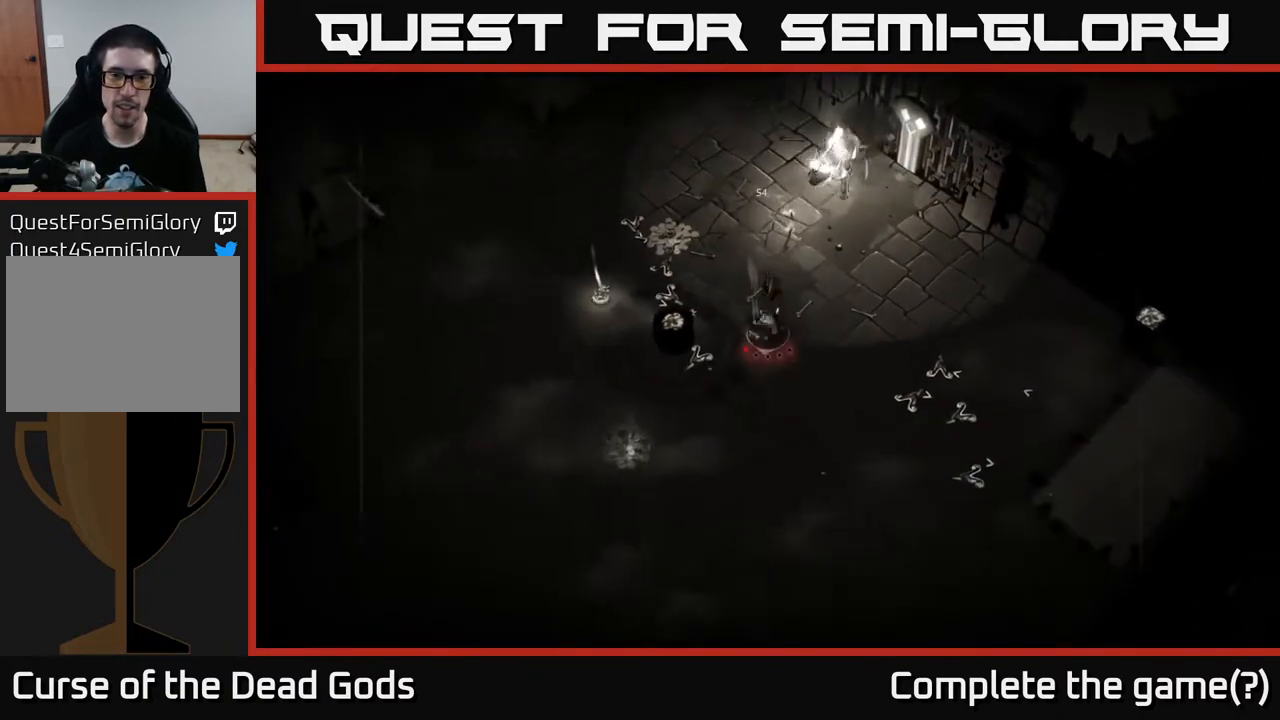
{"buttons": [], "left_stick": "right", "right_stick": "center", "events": [[183, "left_stick", "down-right"], [417, "left_stick", "right"]]}
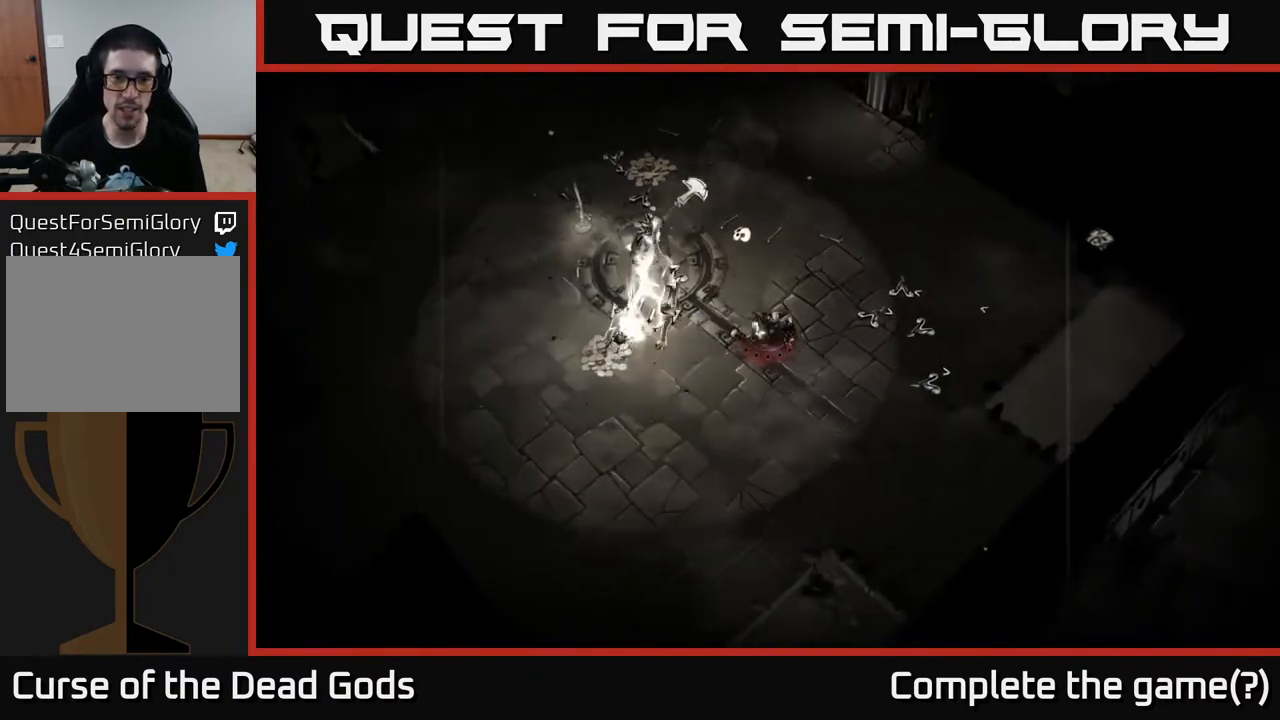
{"buttons": [], "left_stick": "center", "right_stick": "center", "events": [[133, "left_stick", "center"], [183, "left_stick", "left"], [300, "left_stick", "center"]]}
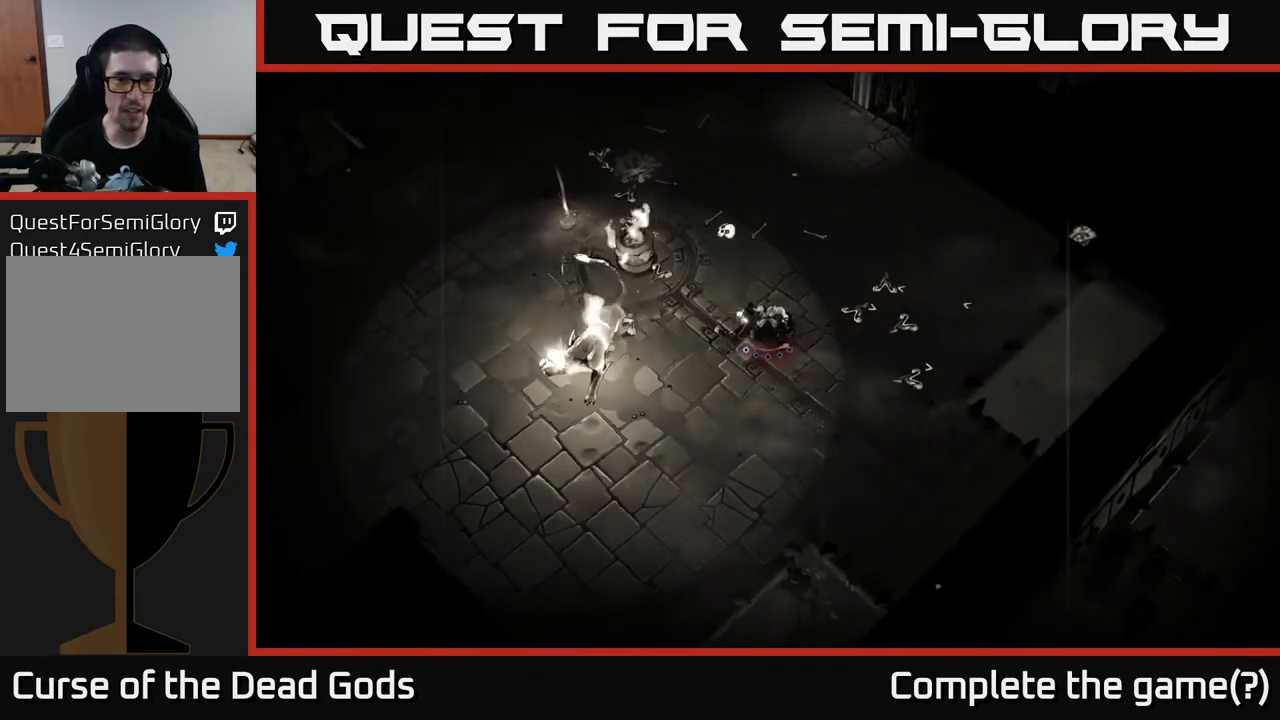
{"buttons": [], "left_stick": "center", "right_stick": "center", "events": [[217, "left_stick", "left"], [383, "left_stick", "center"]]}
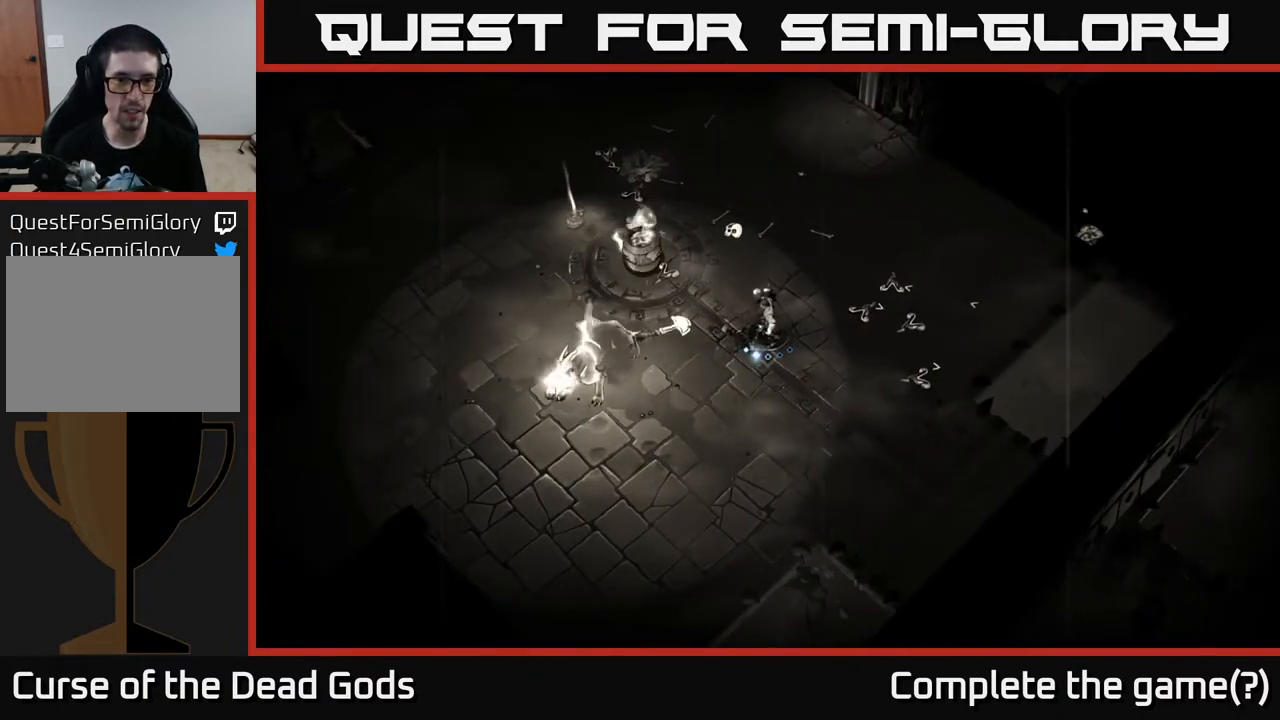
{"buttons": ["Y"], "left_stick": "left", "right_stick": "center", "events": [[83, "Y", "down"], [100, "left_stick", "left"]]}
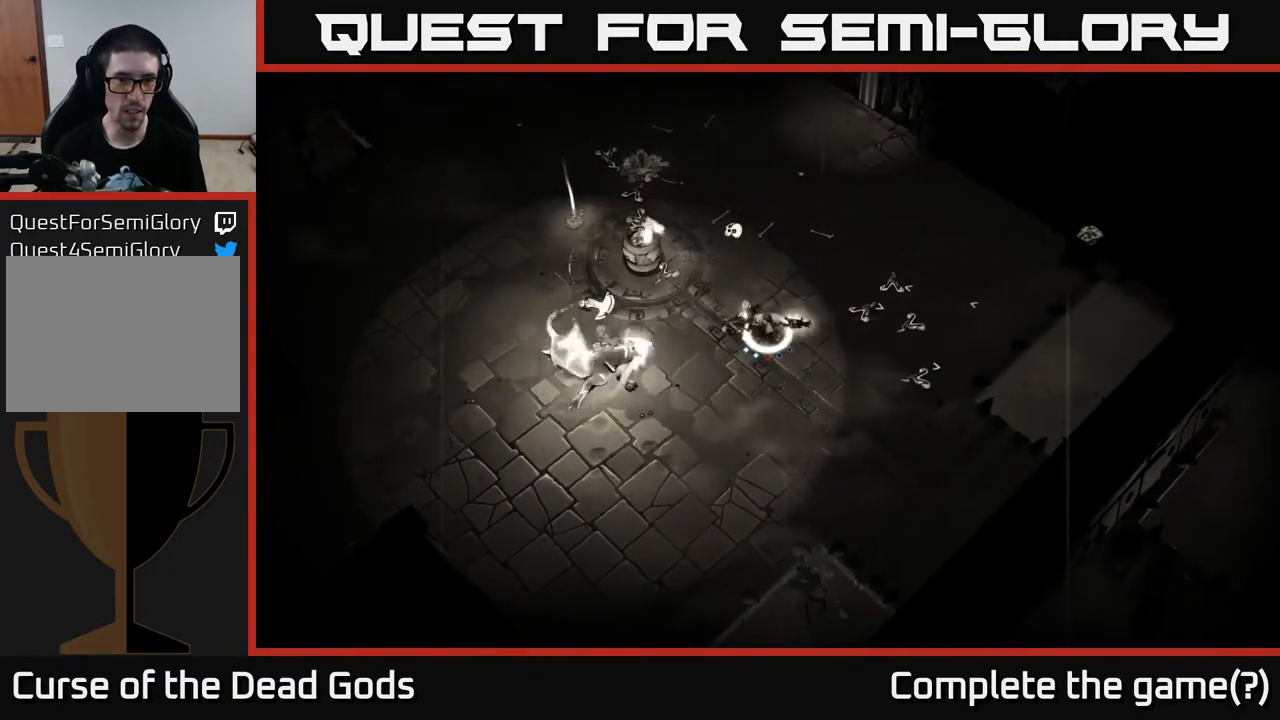
{"buttons": [], "left_stick": "center", "right_stick": "center", "events": [[17, "Y", "up"], [467, "left_stick", "center"]]}
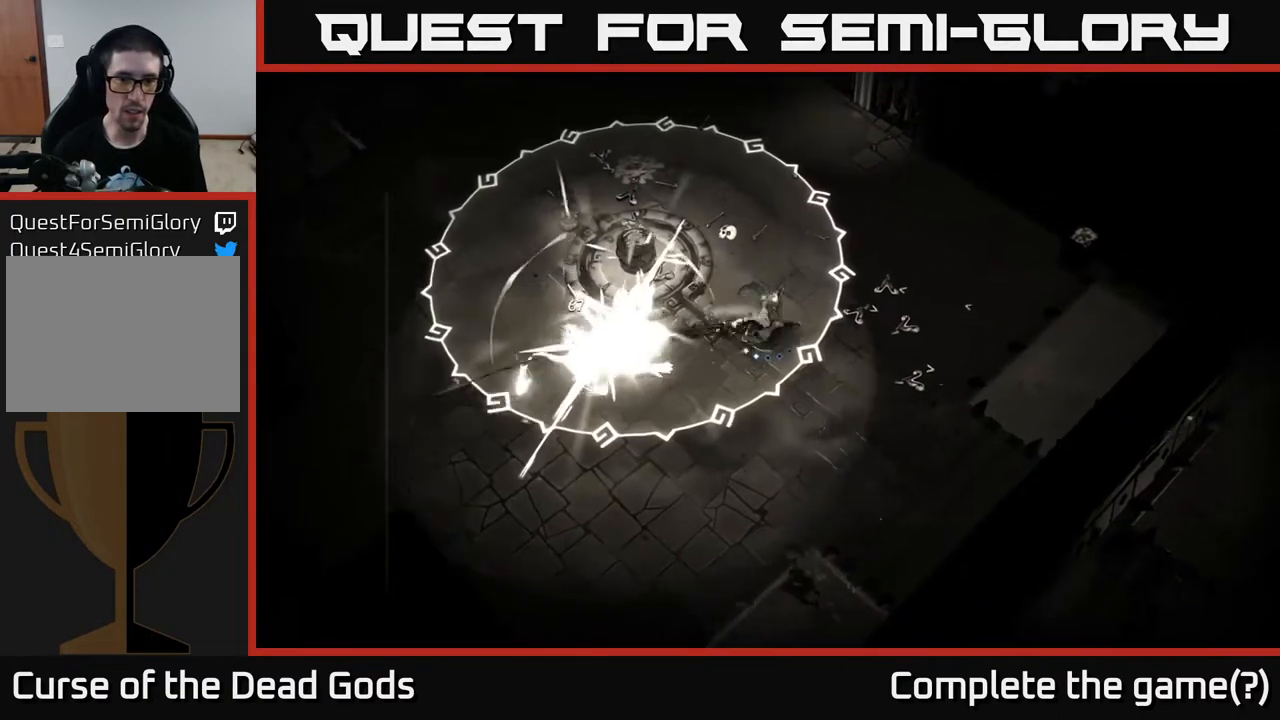
{"buttons": [], "left_stick": "center", "right_stick": "center", "events": [[167, "X", "down"], [233, "left_stick", "left"], [250, "X", "up"], [417, "left_stick", "center"]]}
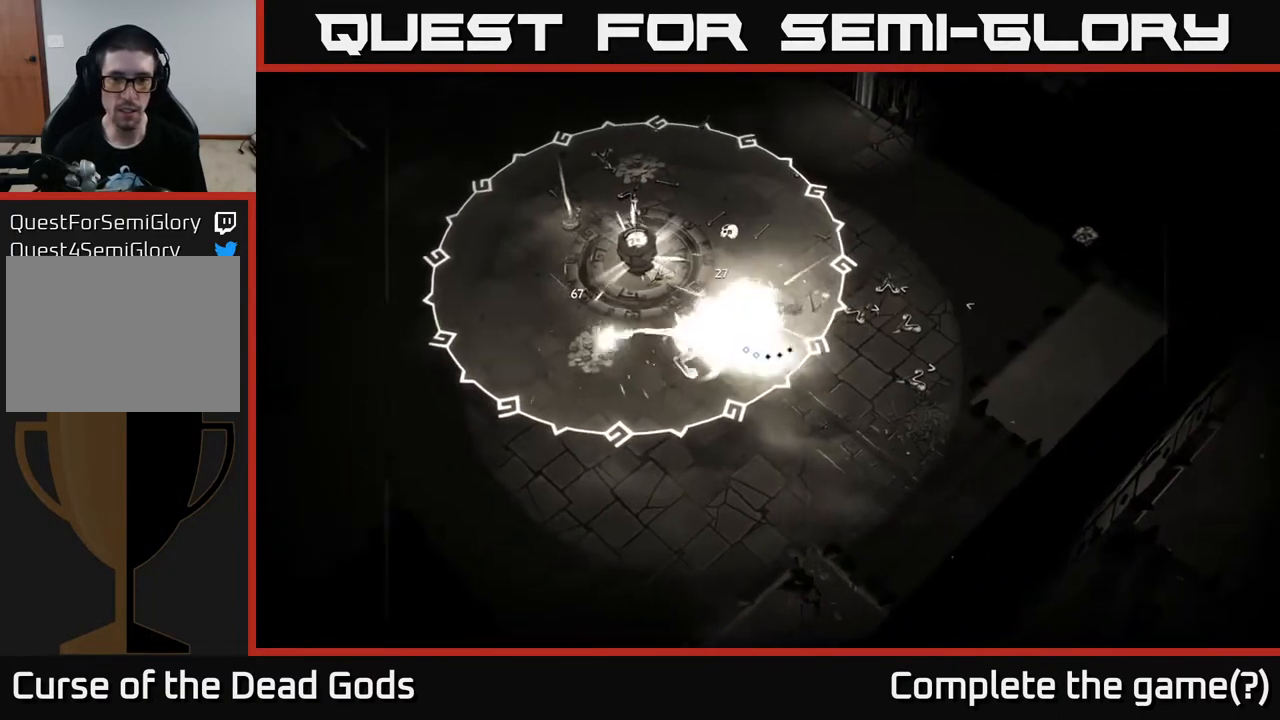
{"buttons": [], "left_stick": "up", "right_stick": "center", "events": [[100, "left_stick", "right"], [117, "R2", "down"], [233, "R2", "up"], [500, "left_stick", "up"]]}
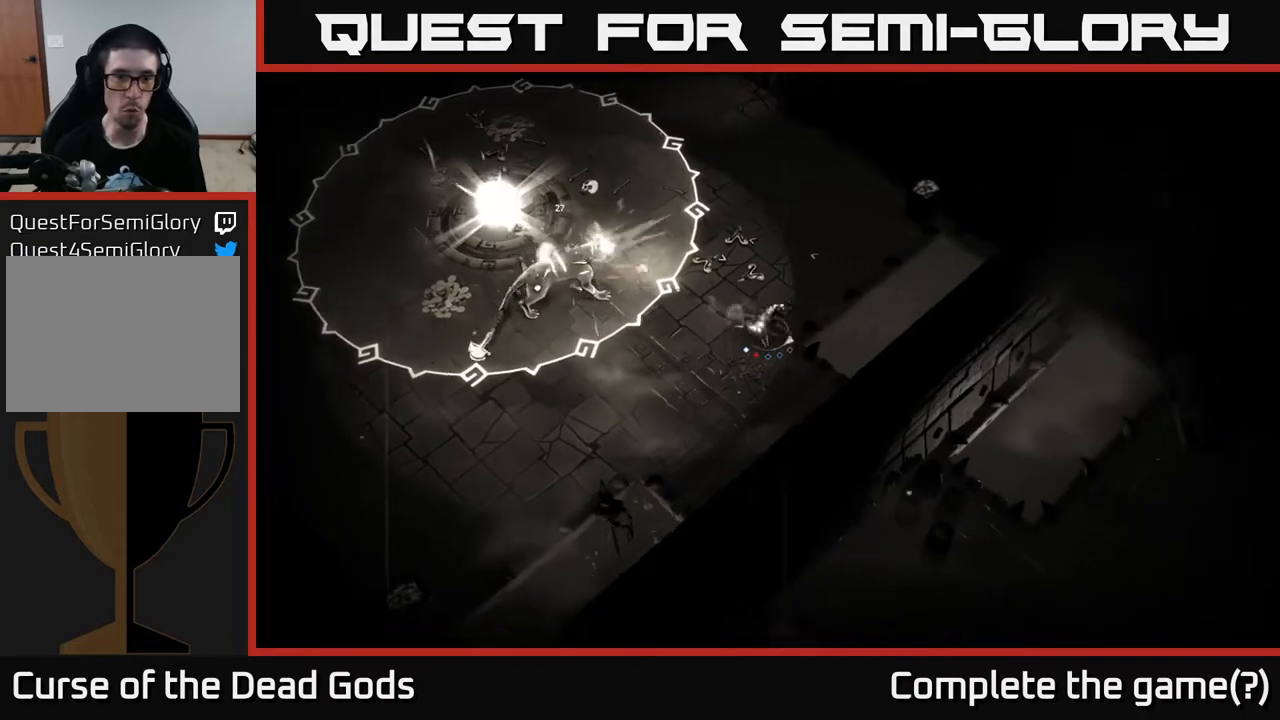
{"buttons": [], "left_stick": "center", "right_stick": "center", "events": [[267, "left_stick", "center"]]}
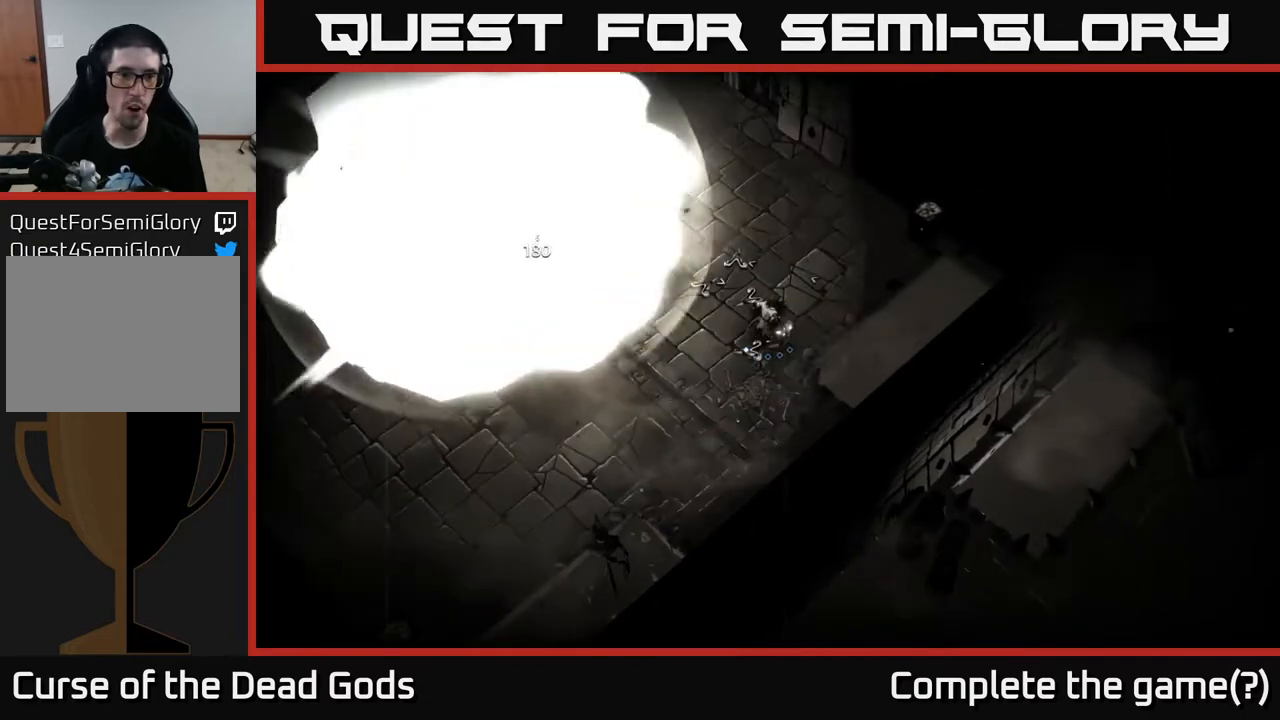
{"buttons": [], "left_stick": "left", "right_stick": "center", "events": [[400, "left_stick", "left"]]}
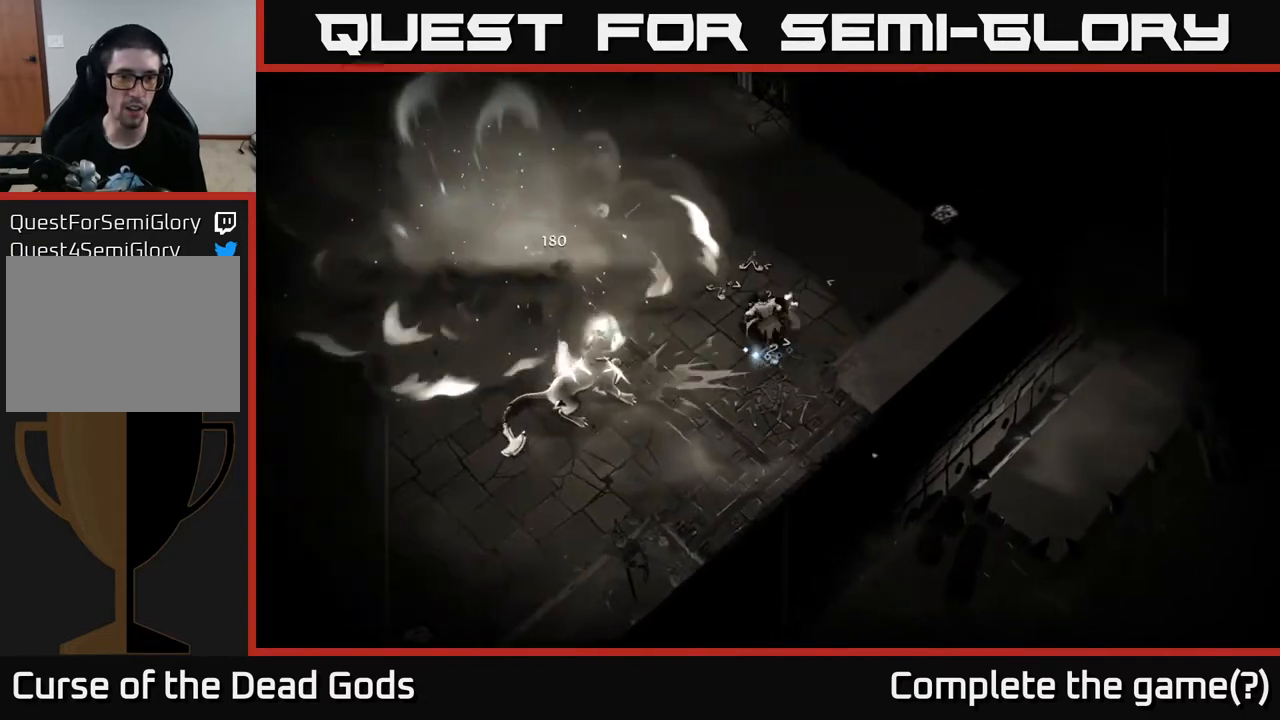
{"buttons": ["X"], "left_stick": "left", "right_stick": "center", "events": [[333, "X", "down"], [400, "X", "up"], [483, "X", "down"]]}
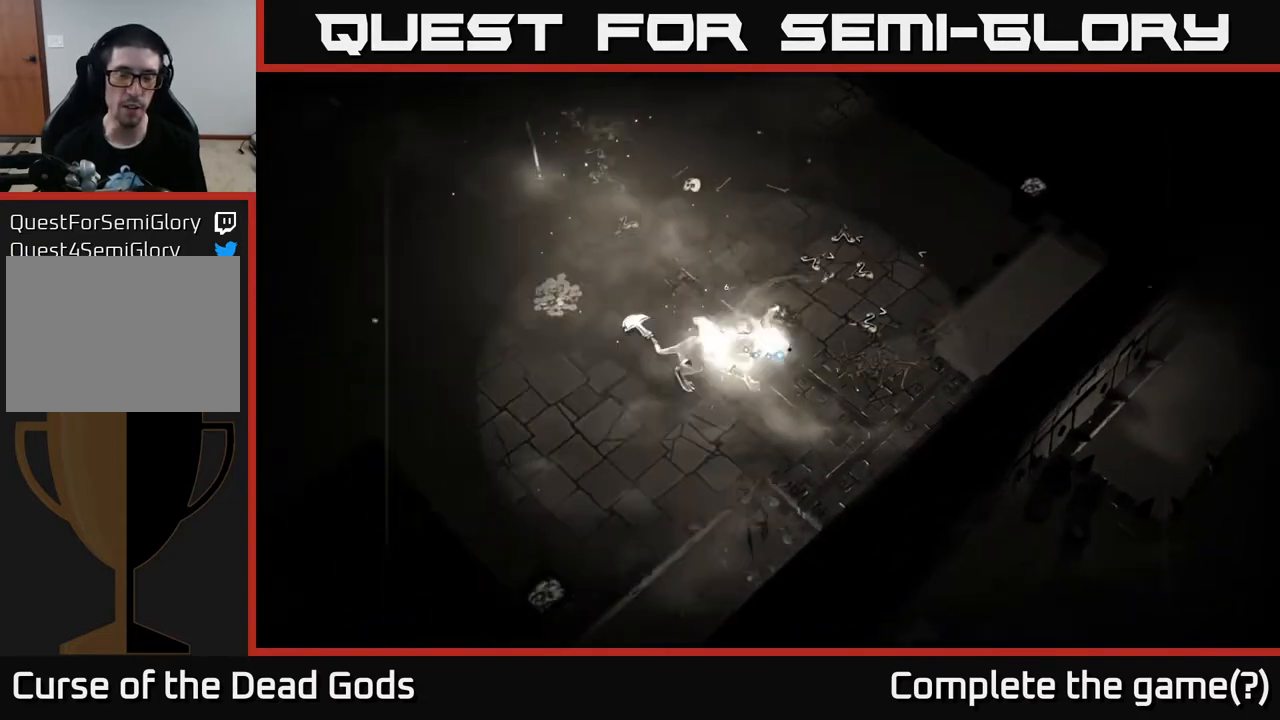
{"buttons": ["X"], "left_stick": "center", "right_stick": "center", "events": [[50, "X", "up"], [67, "left_stick", "center"], [150, "X", "down"], [217, "X", "up"], [300, "X", "down"], [383, "X", "up"], [467, "X", "down"]]}
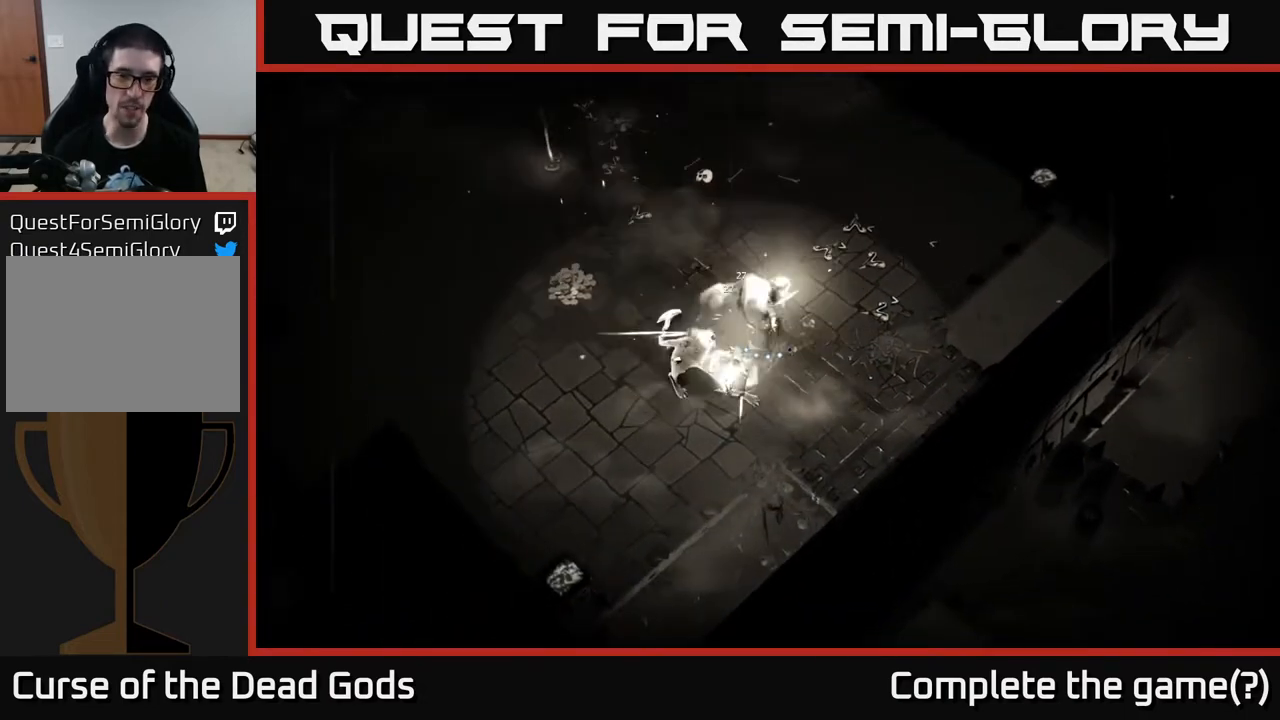
{"buttons": ["X"], "left_stick": "center", "right_stick": "center", "events": [[50, "X", "up"], [133, "X", "down"], [217, "X", "up"], [300, "X", "down"], [400, "X", "up"], [467, "X", "down"]]}
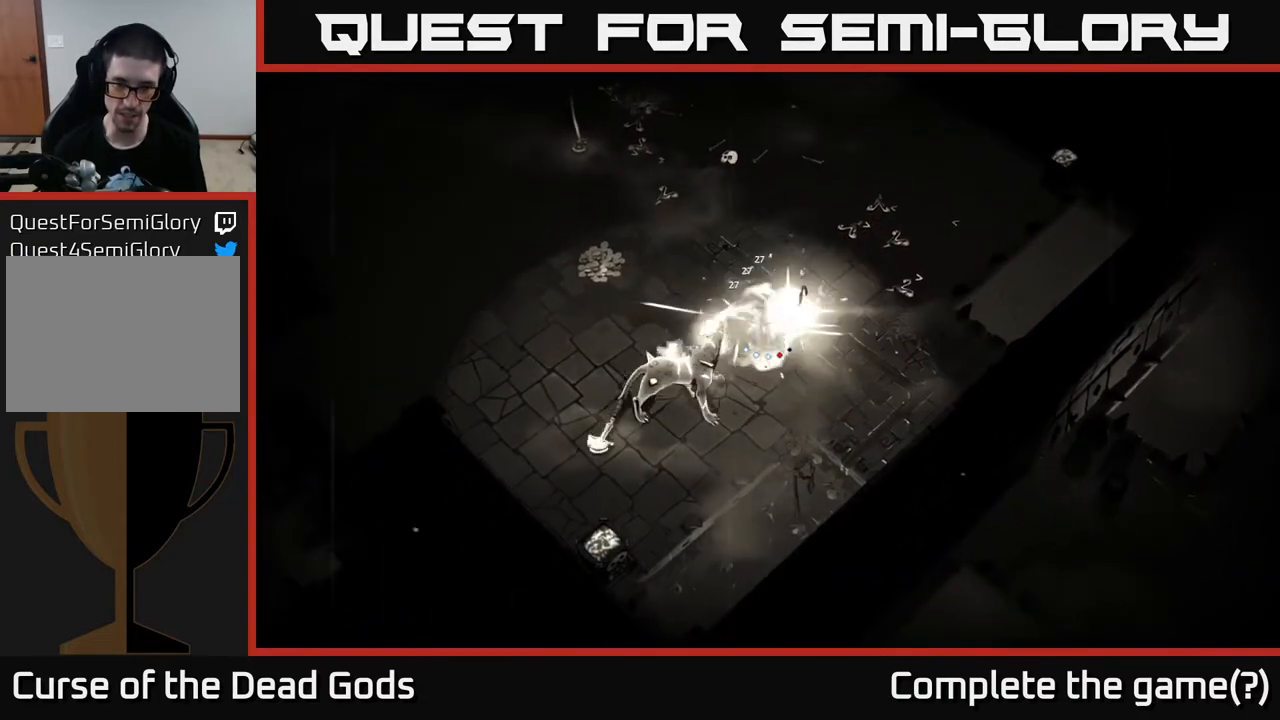
{"buttons": [], "left_stick": "center", "right_stick": "center", "events": [[83, "X", "up"], [150, "X", "down"], [250, "X", "up"]]}
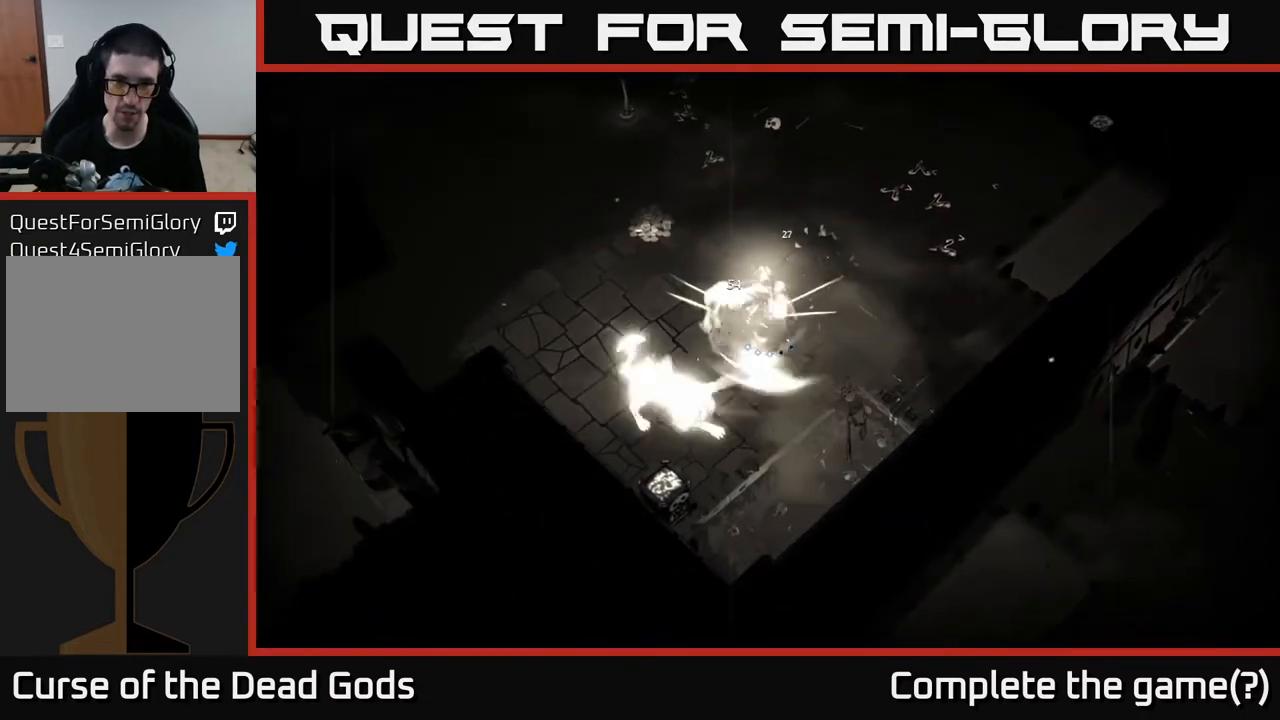
{"buttons": [], "left_stick": "up", "right_stick": "center", "events": [[183, "left_stick", "up"]]}